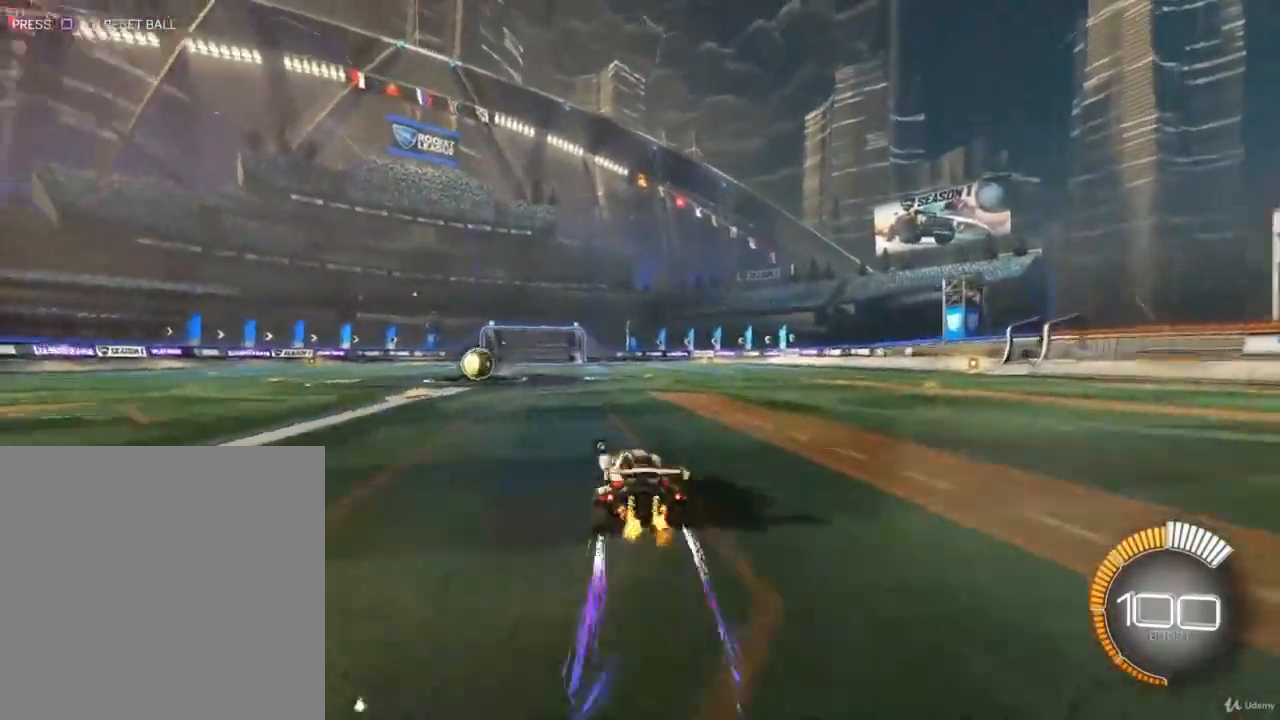
Gameplay with a controller (PlayStation layout); each line is a JSON object with the inputs held at the frame after it. "events" lists button and stick changes between this image and that frame as [ms after this image, input, new state], when the widget could be followed in between.
{"buttons": ["R2"], "left_stick": "right", "right_stick": "center", "events": [[167, "left_stick", "center"], [500, "left_stick", "right"]]}
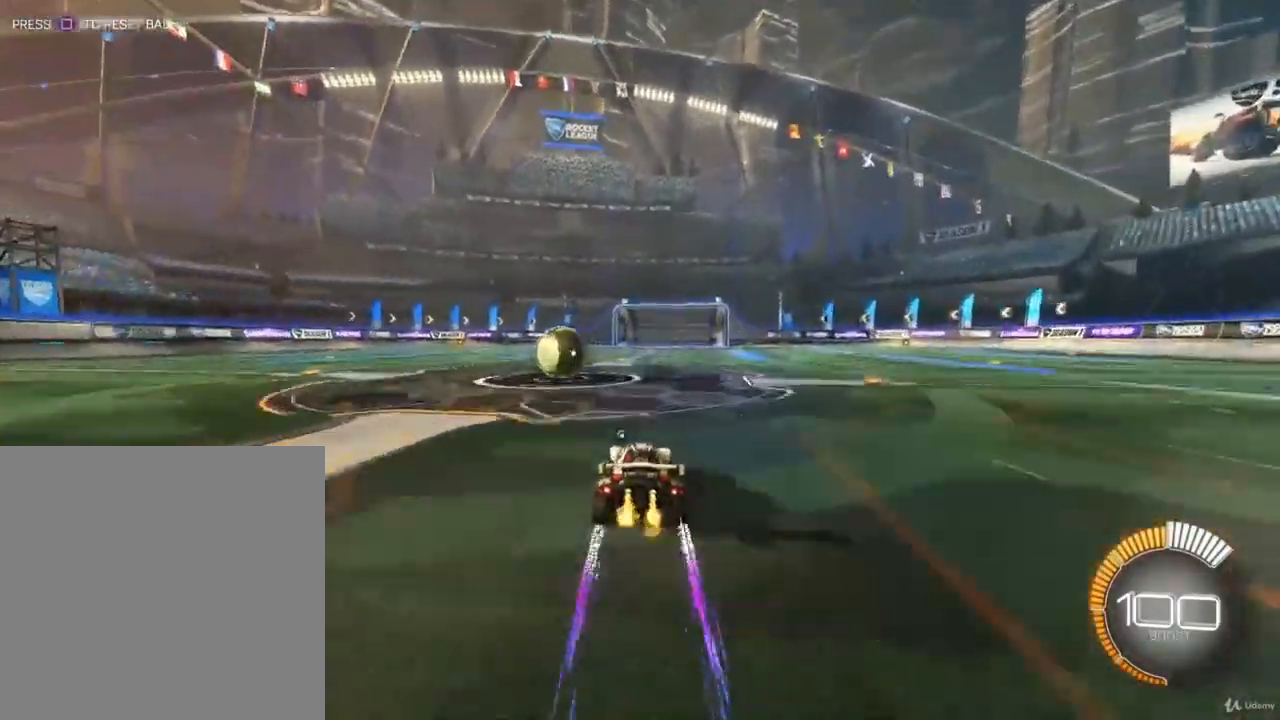
{"buttons": ["R2"], "left_stick": "center", "right_stick": "center", "events": [[100, "left_stick", "center"]]}
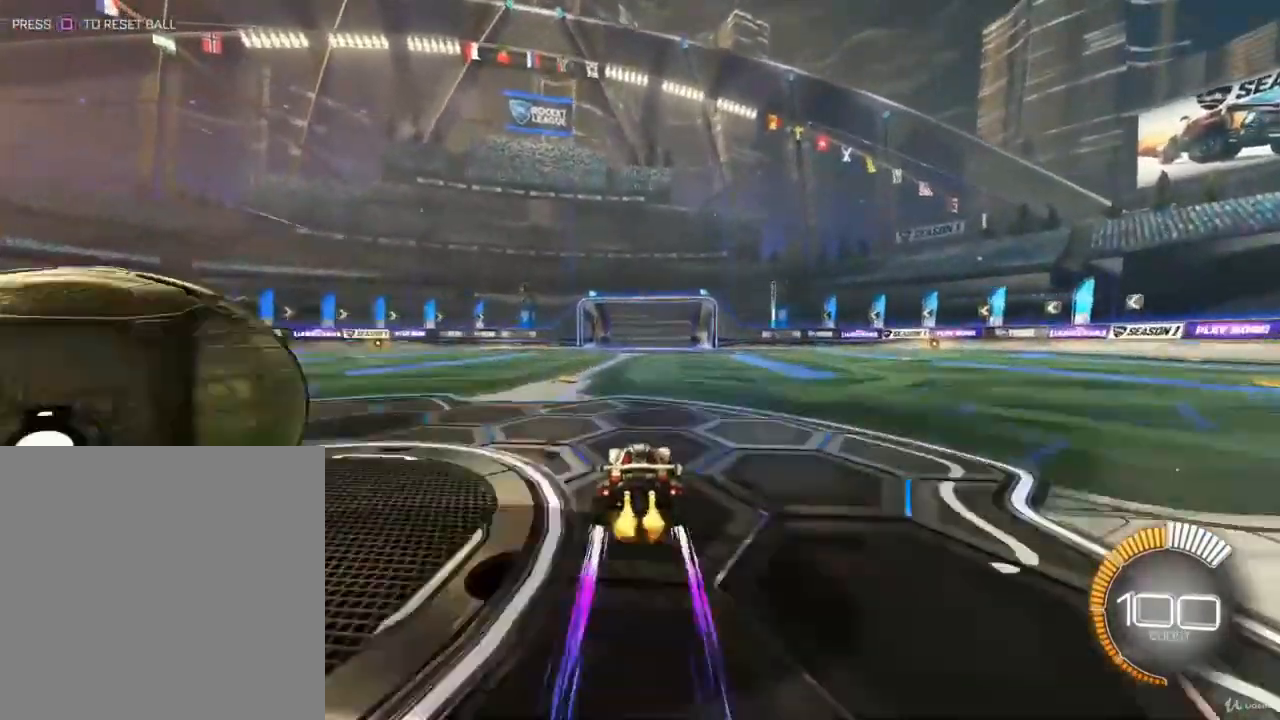
{"buttons": ["R2"], "left_stick": "left", "right_stick": "center", "events": [[500, "left_stick", "left"]]}
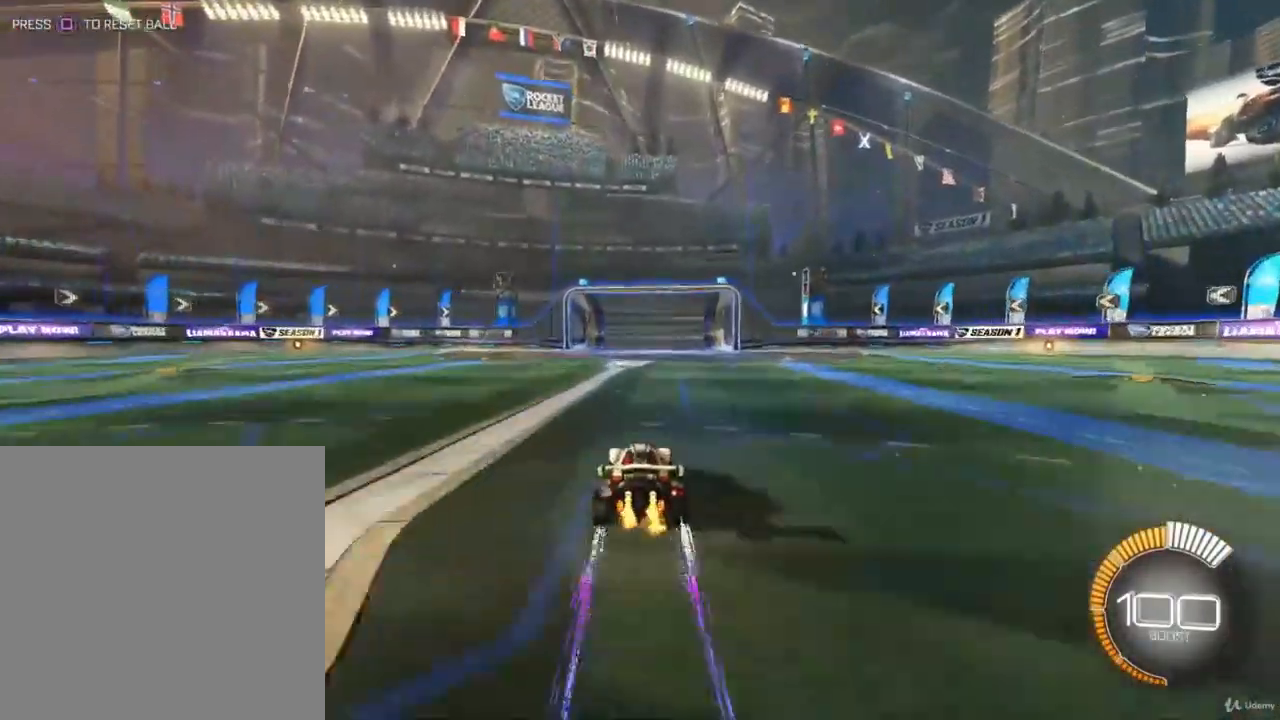
{"buttons": ["R2"], "left_stick": "left", "right_stick": "center", "events": [[100, "L1", "down"], [467, "L1", "up"]]}
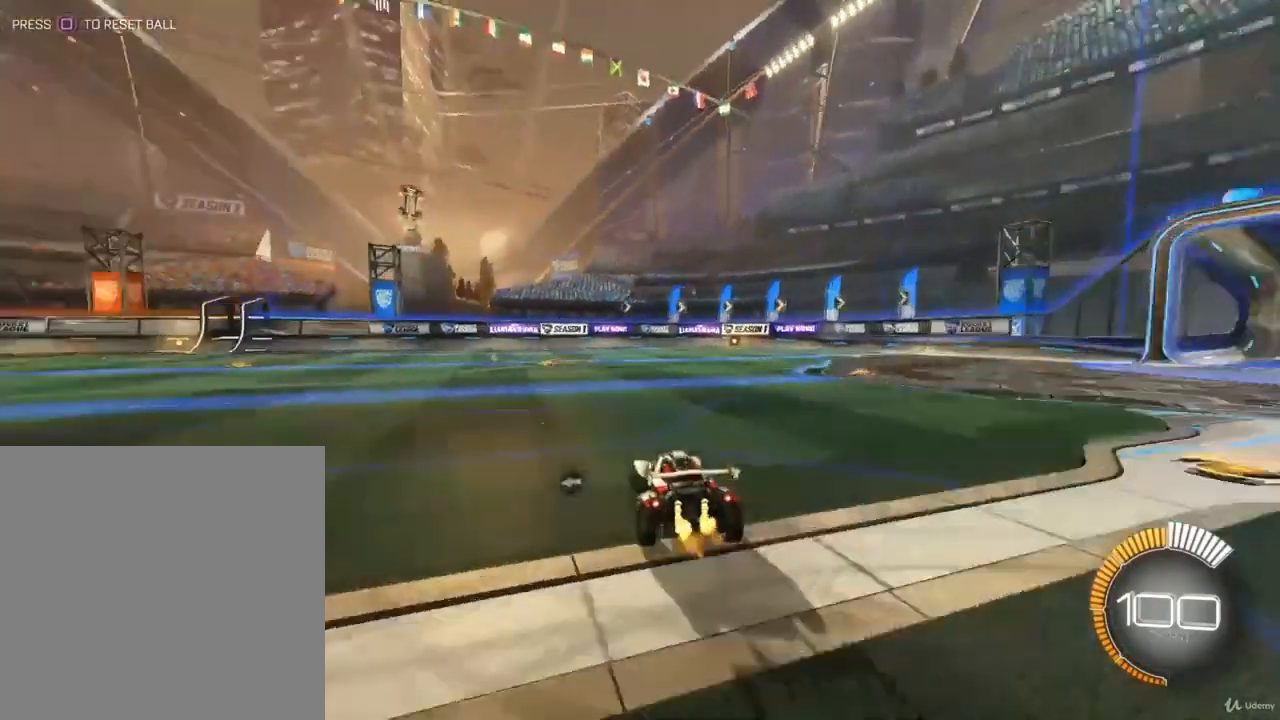
{"buttons": ["R2"], "left_stick": "left", "right_stick": "center", "events": []}
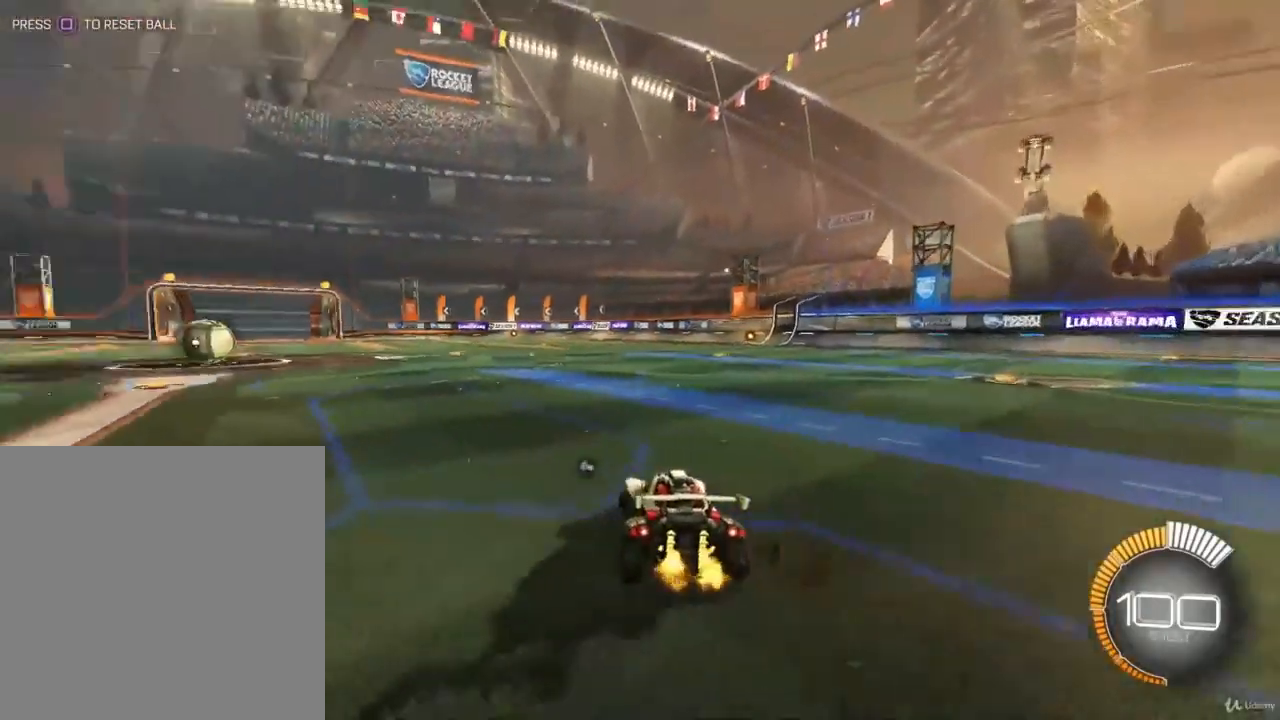
{"buttons": [], "left_stick": "center", "right_stick": "center", "events": [[33, "R2", "up"], [100, "left_stick", "center"], [167, "L2", "down"], [267, "L2", "up"]]}
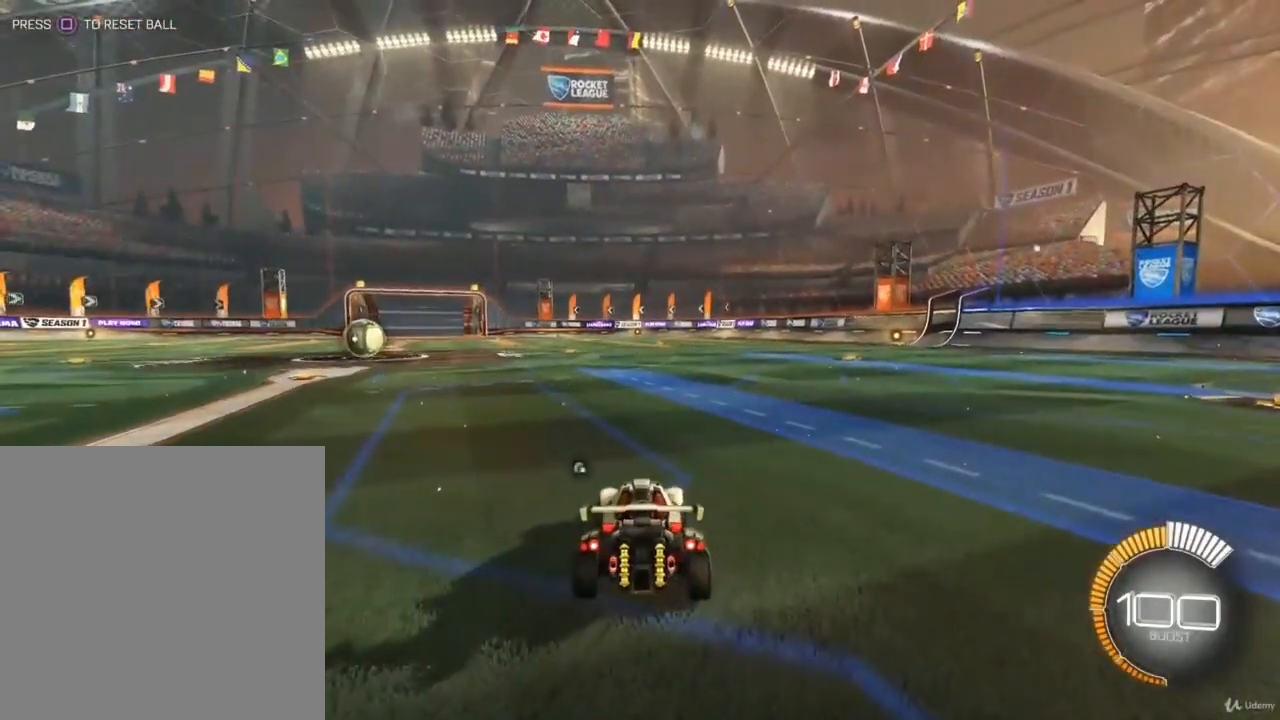
{"buttons": [], "left_stick": "center", "right_stick": "center", "events": []}
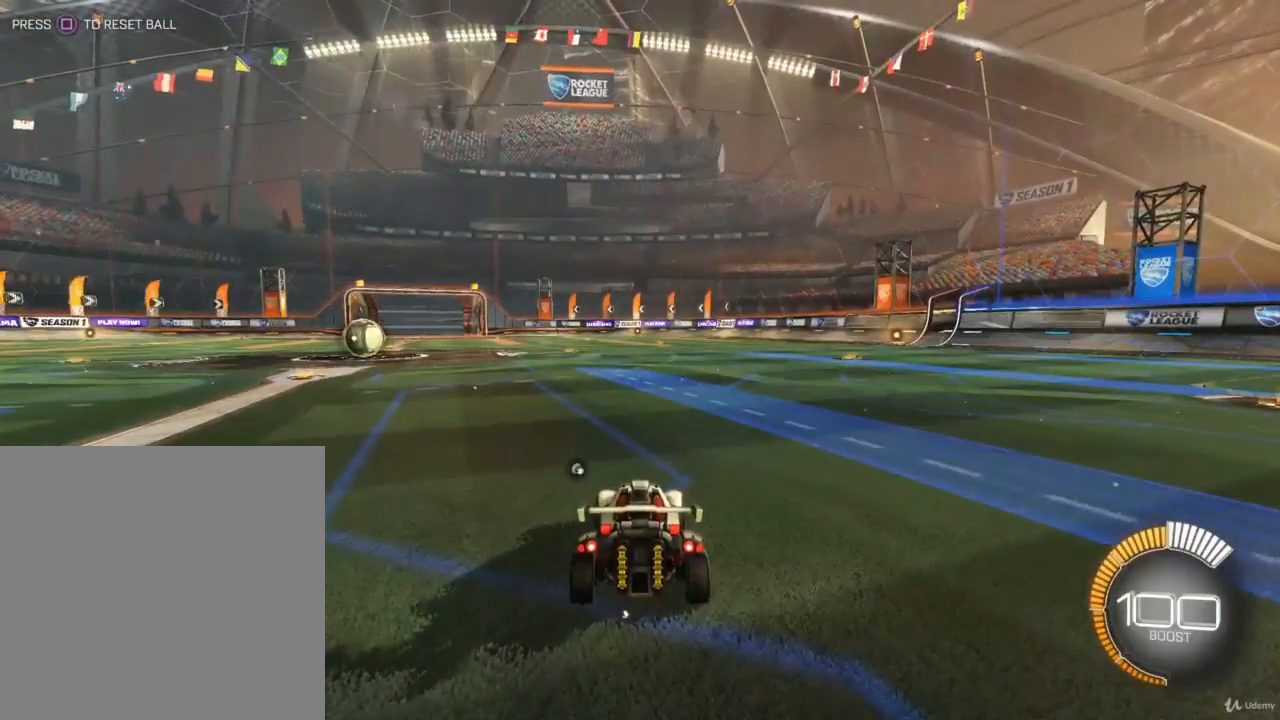
{"buttons": ["R2"], "left_stick": "left", "right_stick": "center", "events": [[200, "R2", "down"], [200, "left_stick", "left"]]}
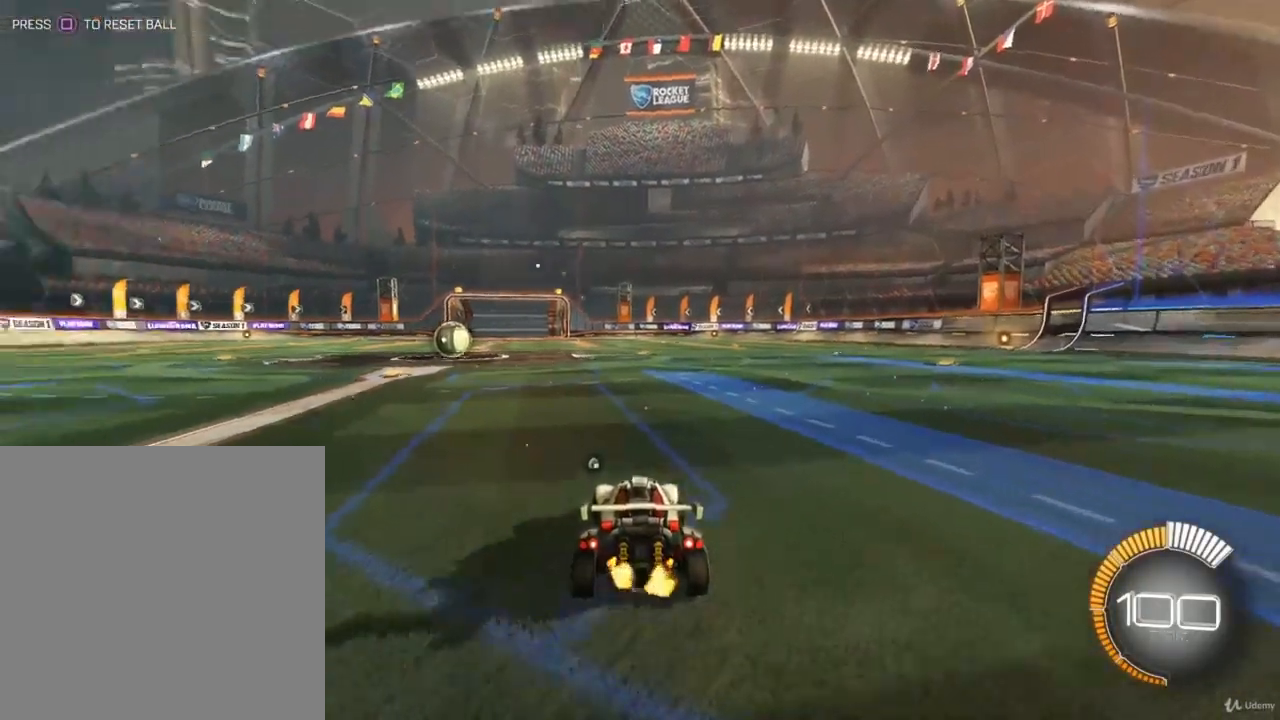
{"buttons": [], "left_stick": "center", "right_stick": "center", "events": [[100, "R2", "up"], [200, "left_stick", "center"]]}
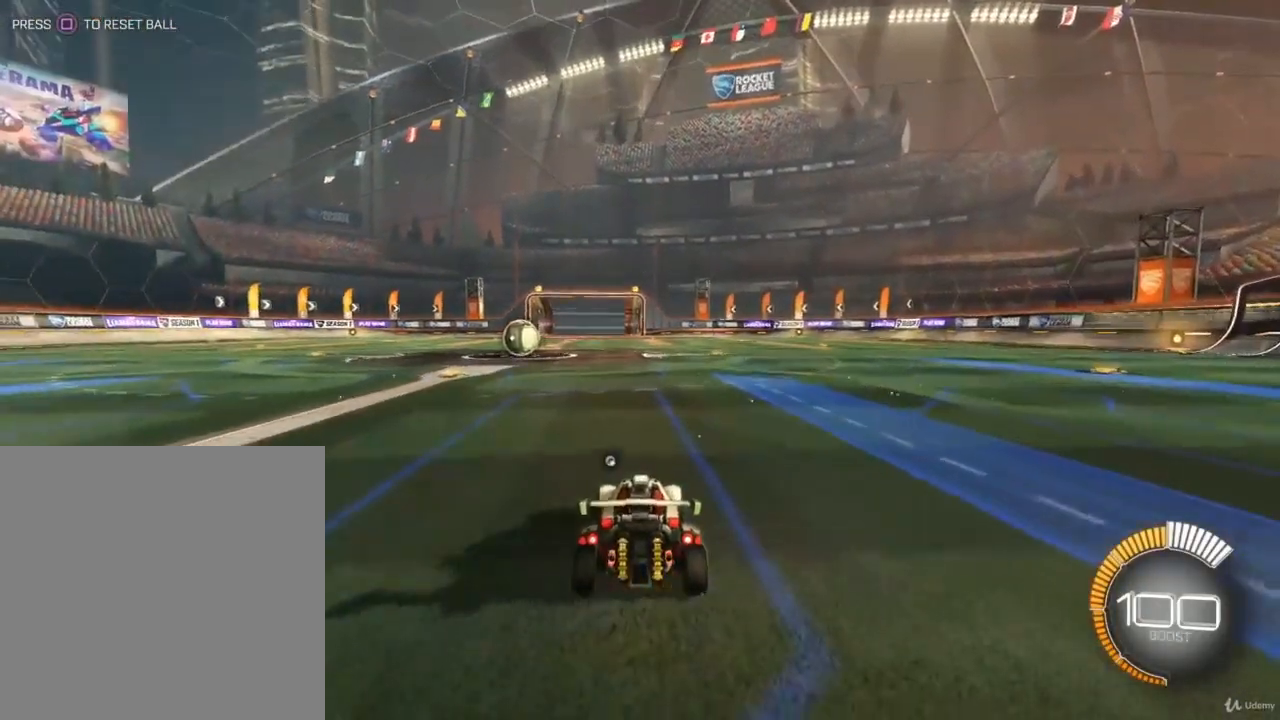
{"buttons": ["L2"], "left_stick": "center", "right_stick": "center", "events": [[433, "L2", "down"]]}
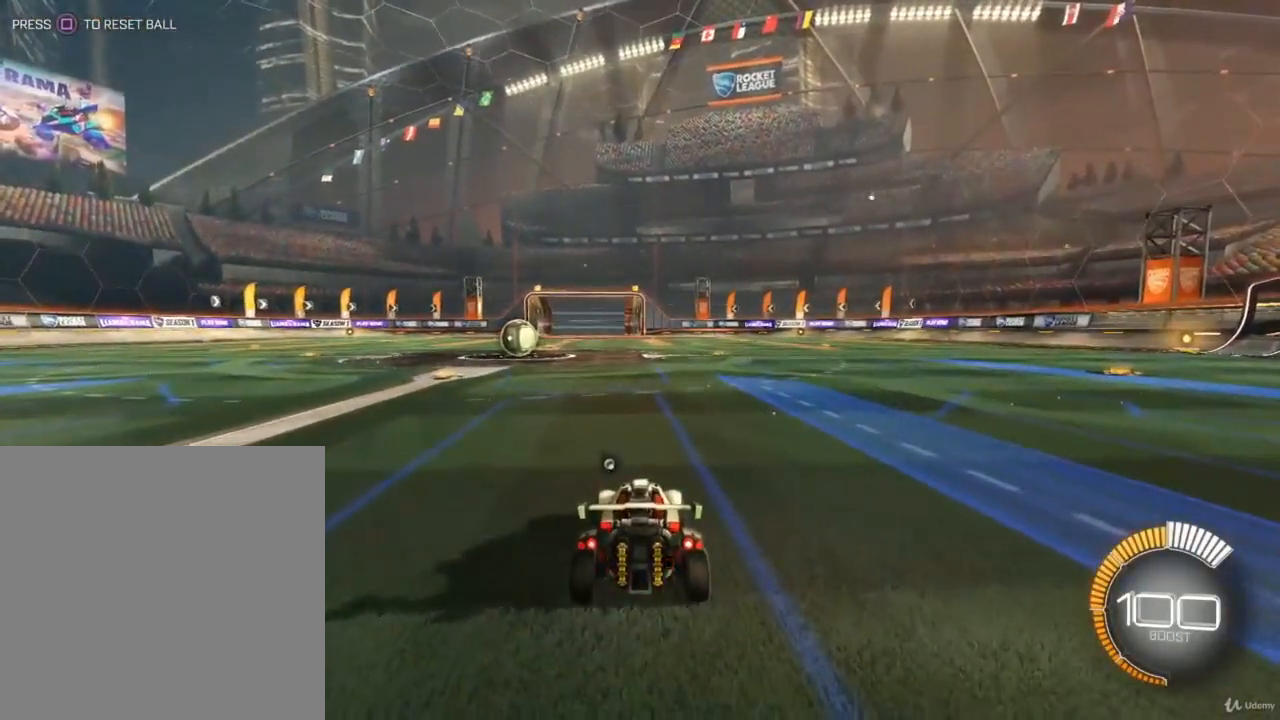
{"buttons": ["L2"], "left_stick": "down", "right_stick": "center", "events": [[433, "left_stick", "down"], [467, "CROSS", "down"], [500, "CROSS", "up"]]}
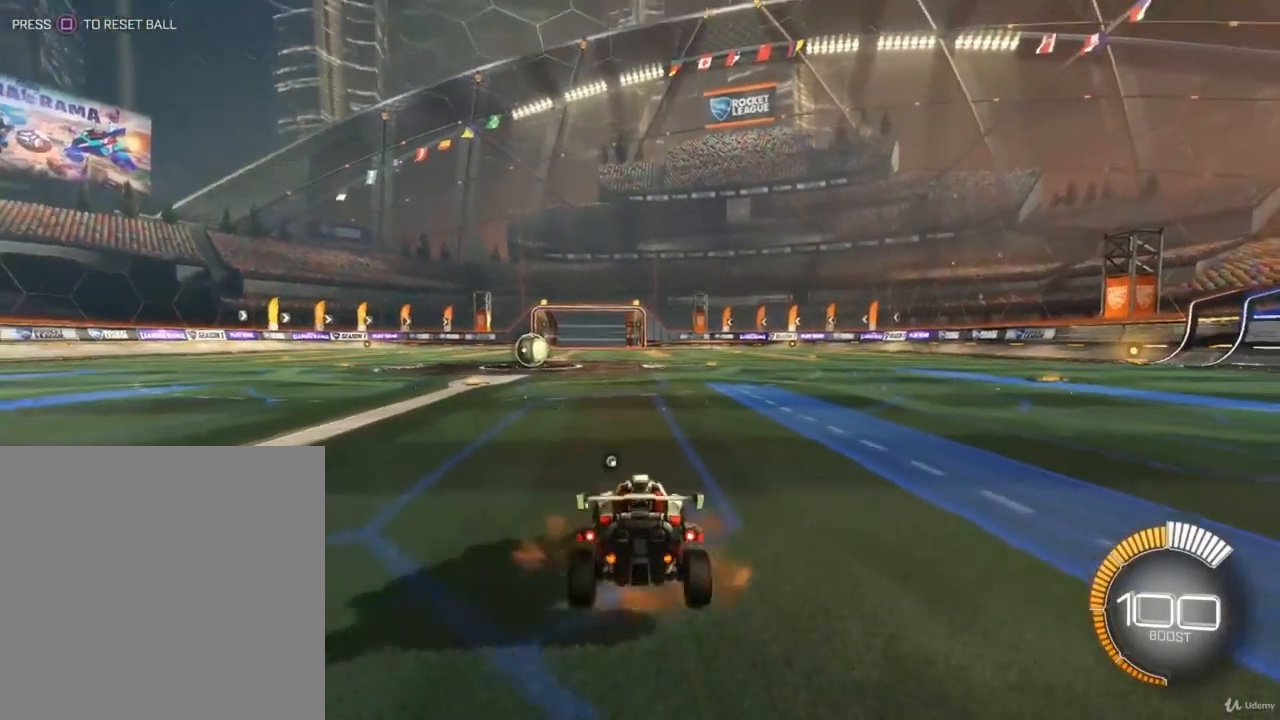
{"buttons": ["R1"], "left_stick": "up", "right_stick": "center", "events": [[100, "CROSS", "down"], [267, "CROSS", "up"], [300, "left_stick", "center"], [367, "L2", "up"], [433, "R1", "down"], [433, "left_stick", "up"]]}
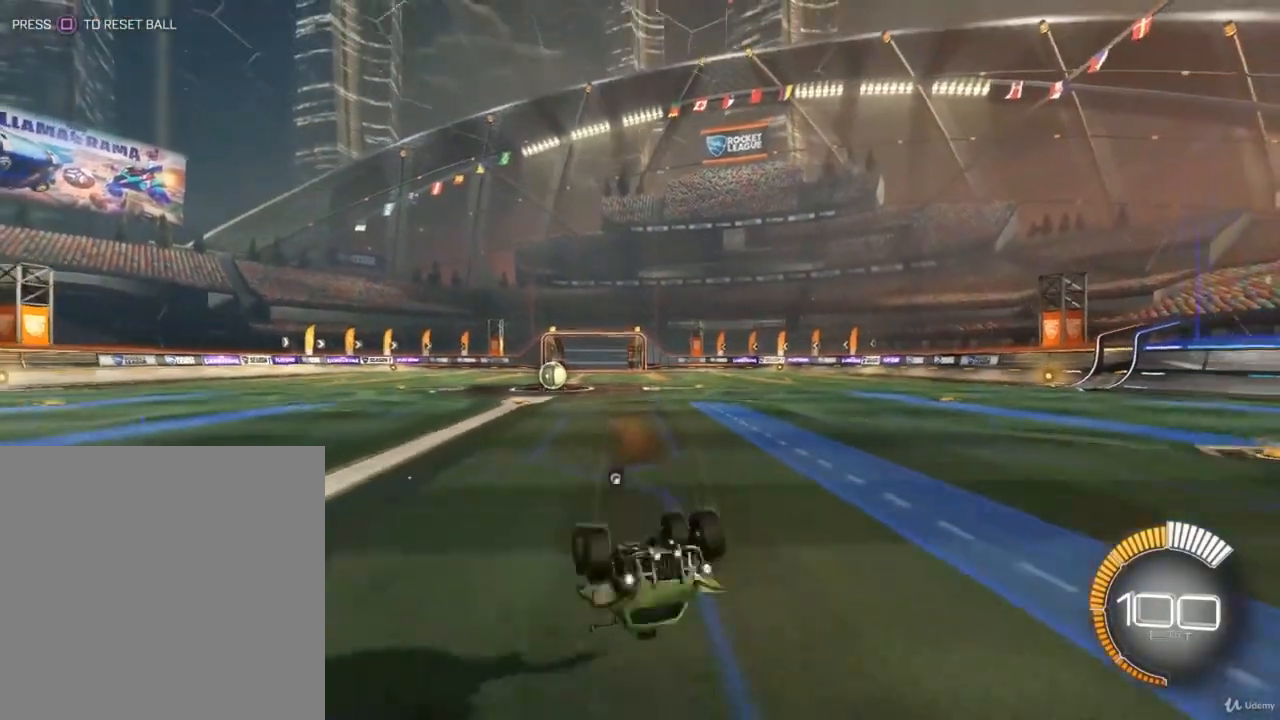
{"buttons": [], "left_stick": "left", "right_stick": "center", "events": [[367, "R1", "up"], [367, "left_stick", "center"], [433, "left_stick", "left"]]}
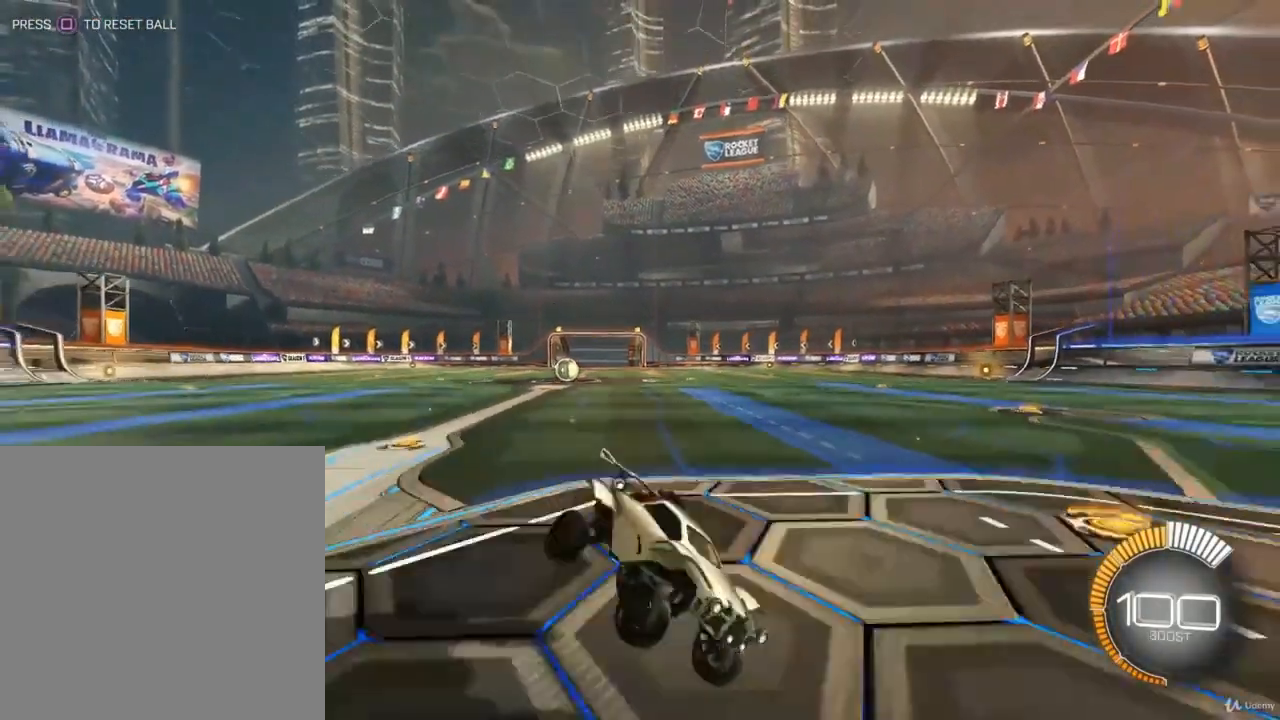
{"buttons": ["L1", "R2"], "left_stick": "left", "right_stick": "center", "events": [[33, "R2", "down"], [200, "L1", "down"], [333, "L1", "up"], [433, "L1", "down"]]}
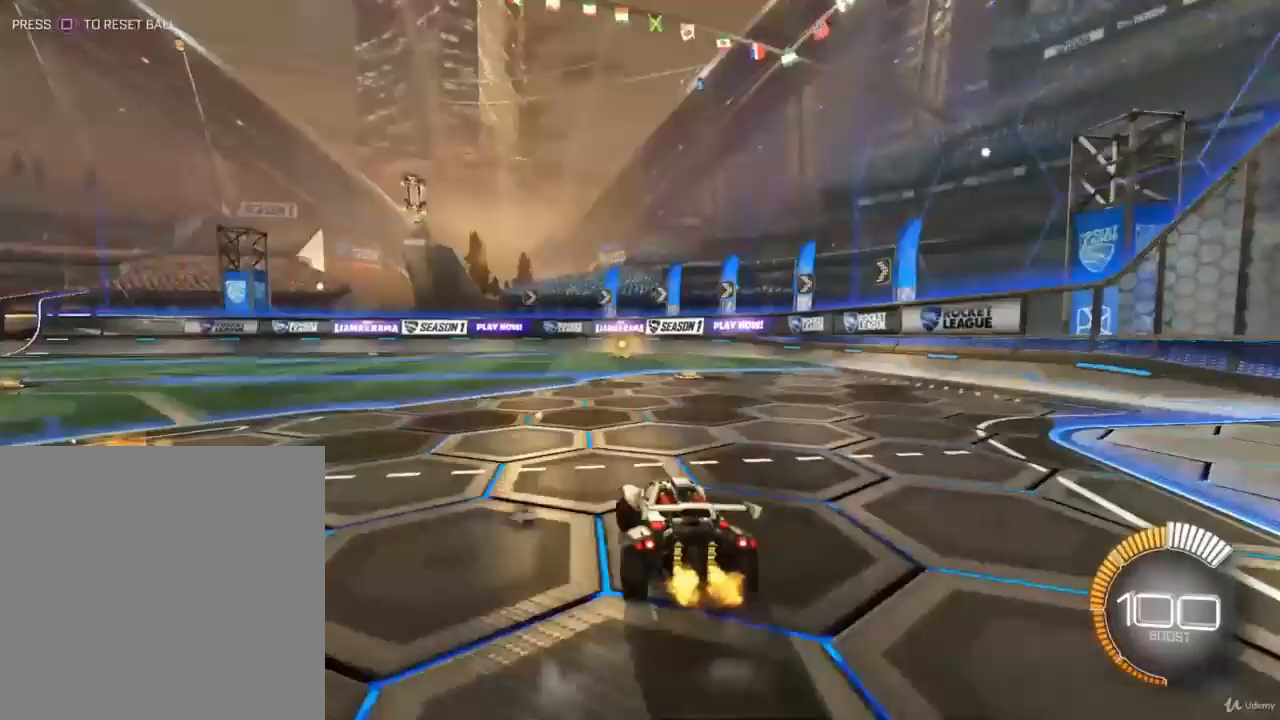
{"buttons": ["R2"], "left_stick": "center", "right_stick": "center", "events": [[67, "L1", "up"], [500, "left_stick", "center"]]}
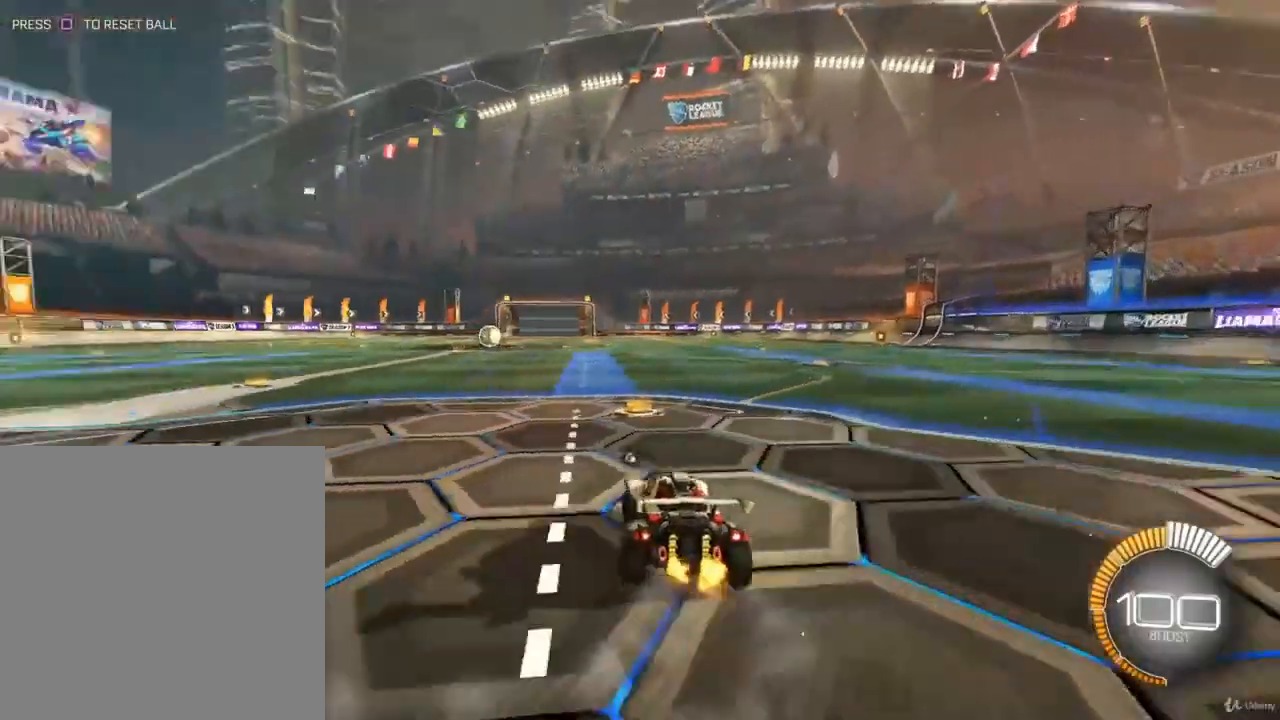
{"buttons": ["L2"], "left_stick": "center", "right_stick": "center", "events": [[100, "R2", "up"], [267, "L2", "down"]]}
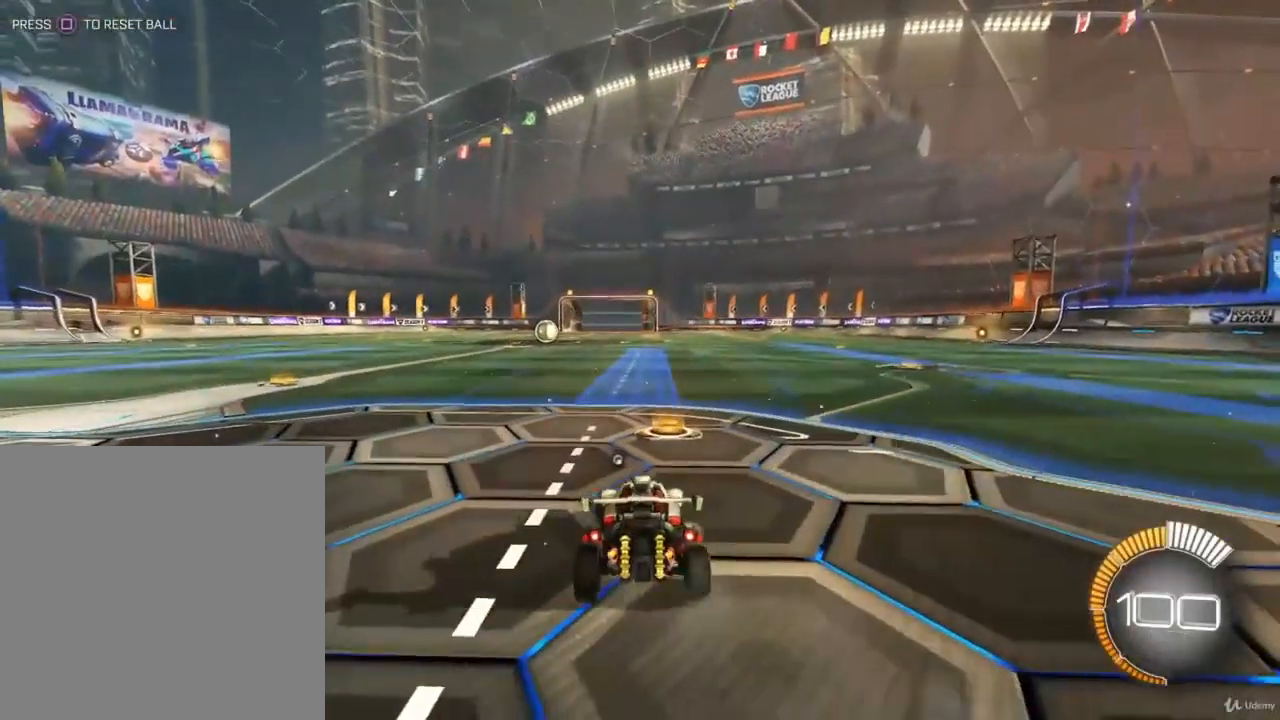
{"buttons": ["L2"], "left_stick": "center", "right_stick": "center", "events": [[333, "left_stick", "left"], [467, "left_stick", "center"]]}
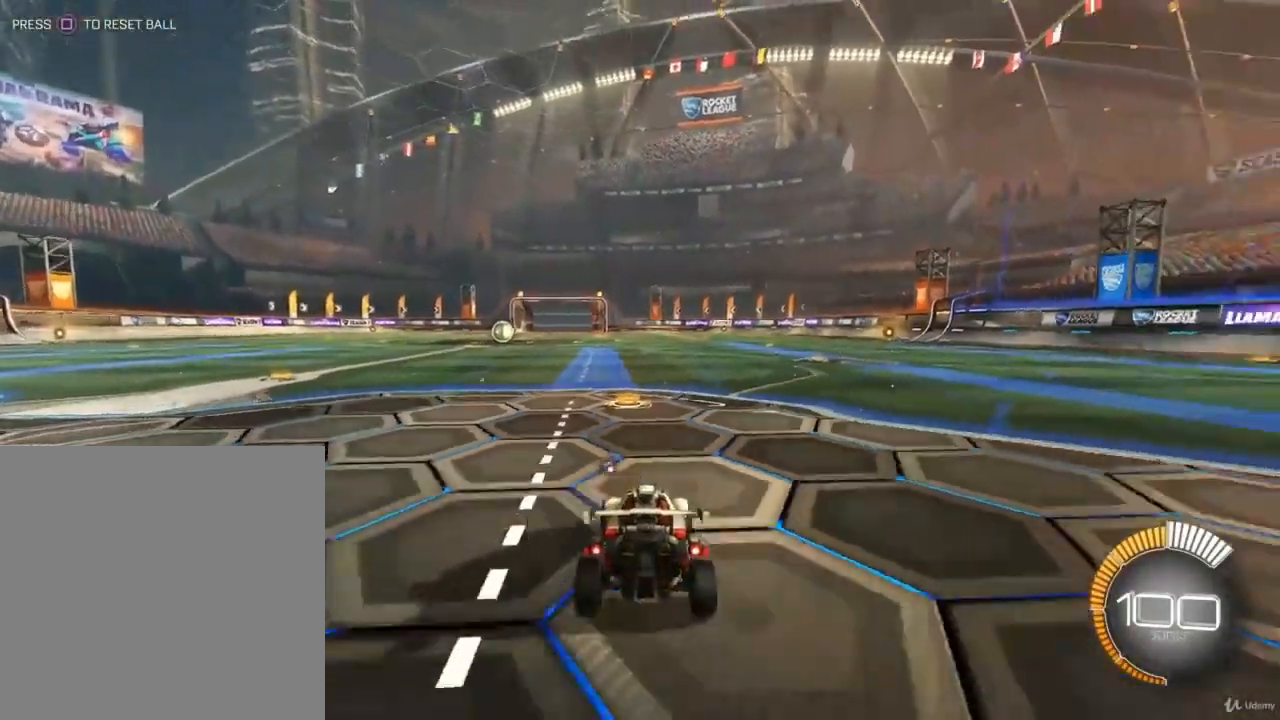
{"buttons": [], "left_stick": "center", "right_stick": "center", "events": [[300, "L2", "up"]]}
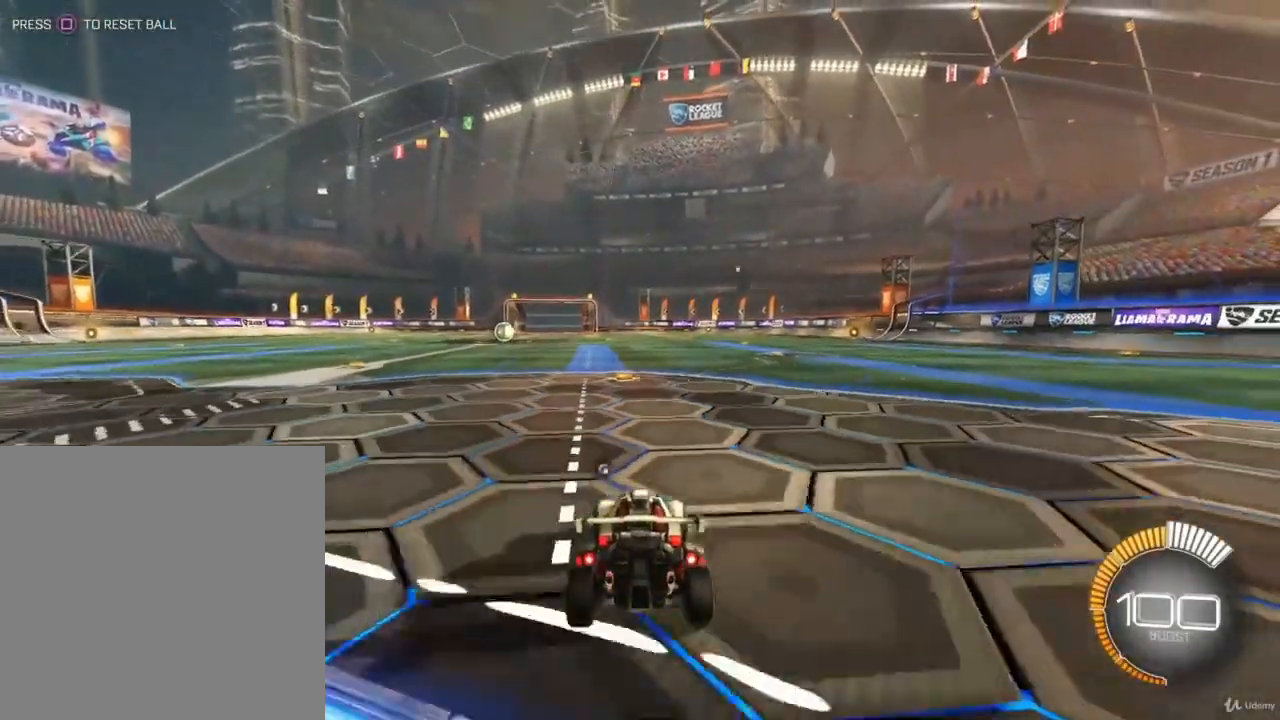
{"buttons": ["R2"], "left_stick": "center", "right_stick": "center", "events": [[500, "R2", "down"]]}
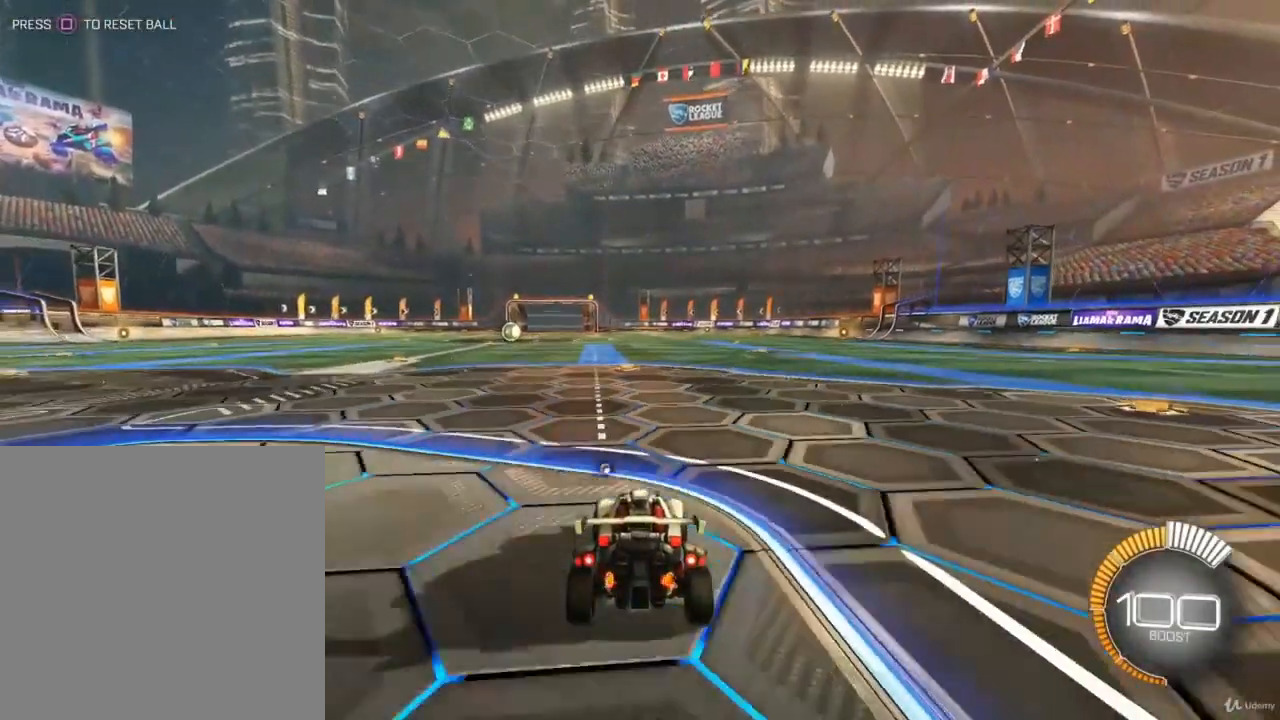
{"buttons": [], "left_stick": "center", "right_stick": "center", "events": [[200, "R2", "up"]]}
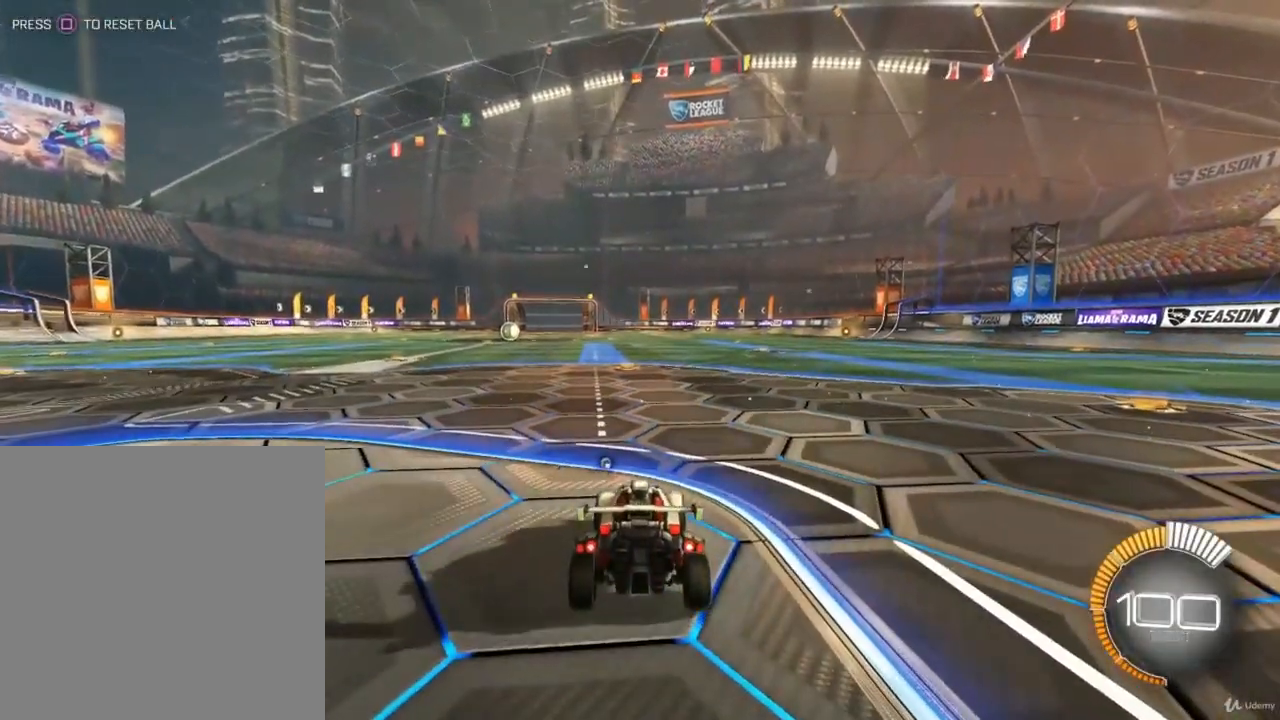
{"buttons": ["R2"], "left_stick": "center", "right_stick": "center", "events": [[500, "R2", "down"]]}
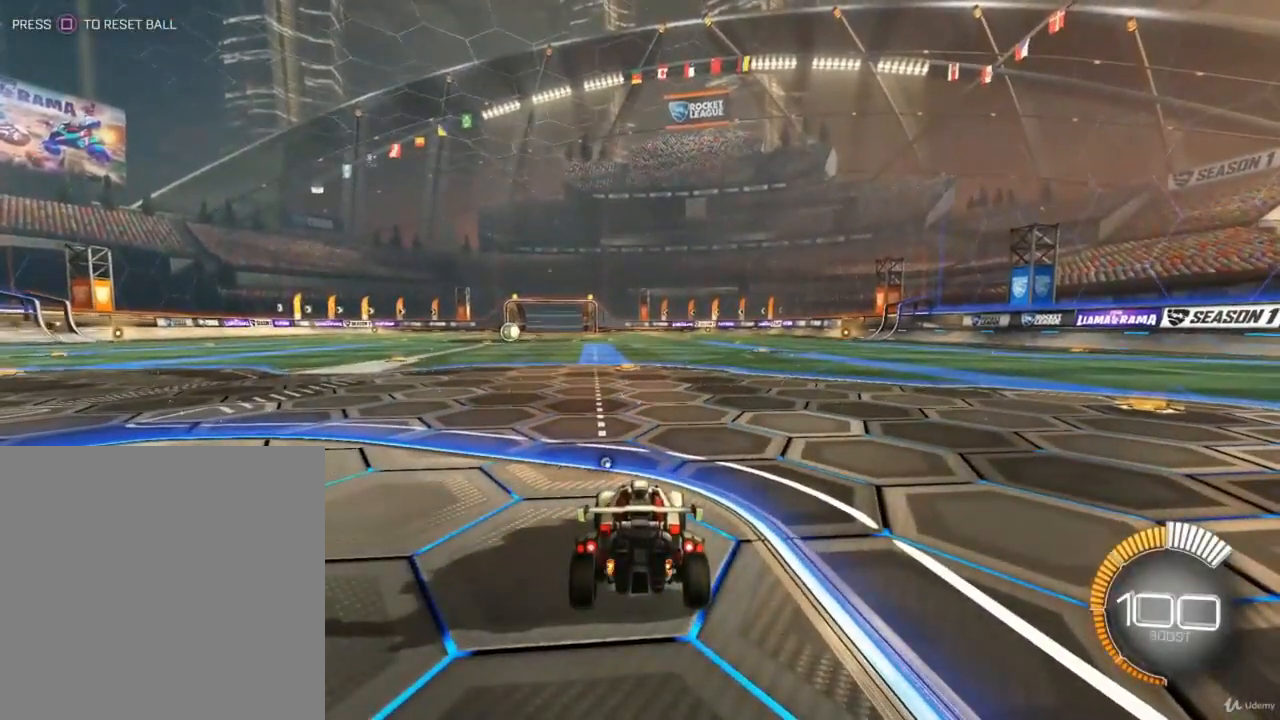
{"buttons": ["R2"], "left_stick": "center", "right_stick": "center", "events": [[67, "left_stick", "left"], [233, "left_stick", "center"]]}
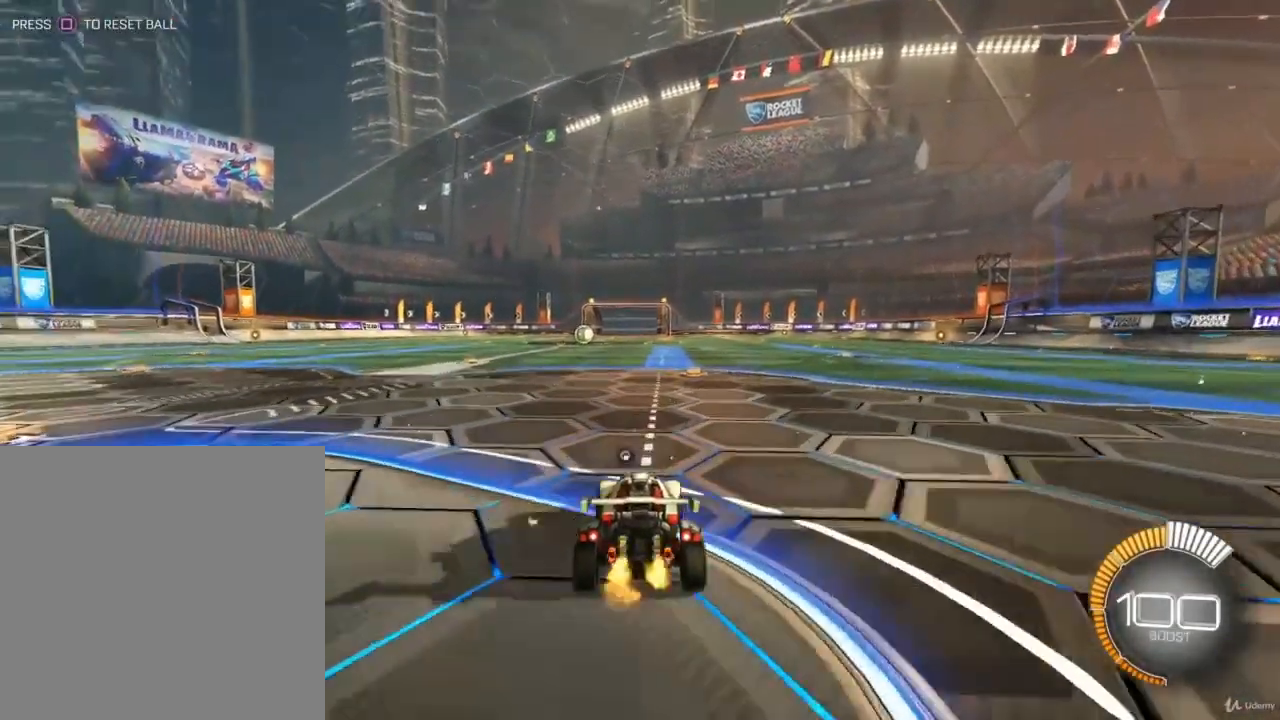
{"buttons": ["CIRCLE", "R2"], "left_stick": "right", "right_stick": "center", "events": [[167, "CIRCLE", "down"], [467, "left_stick", "right"]]}
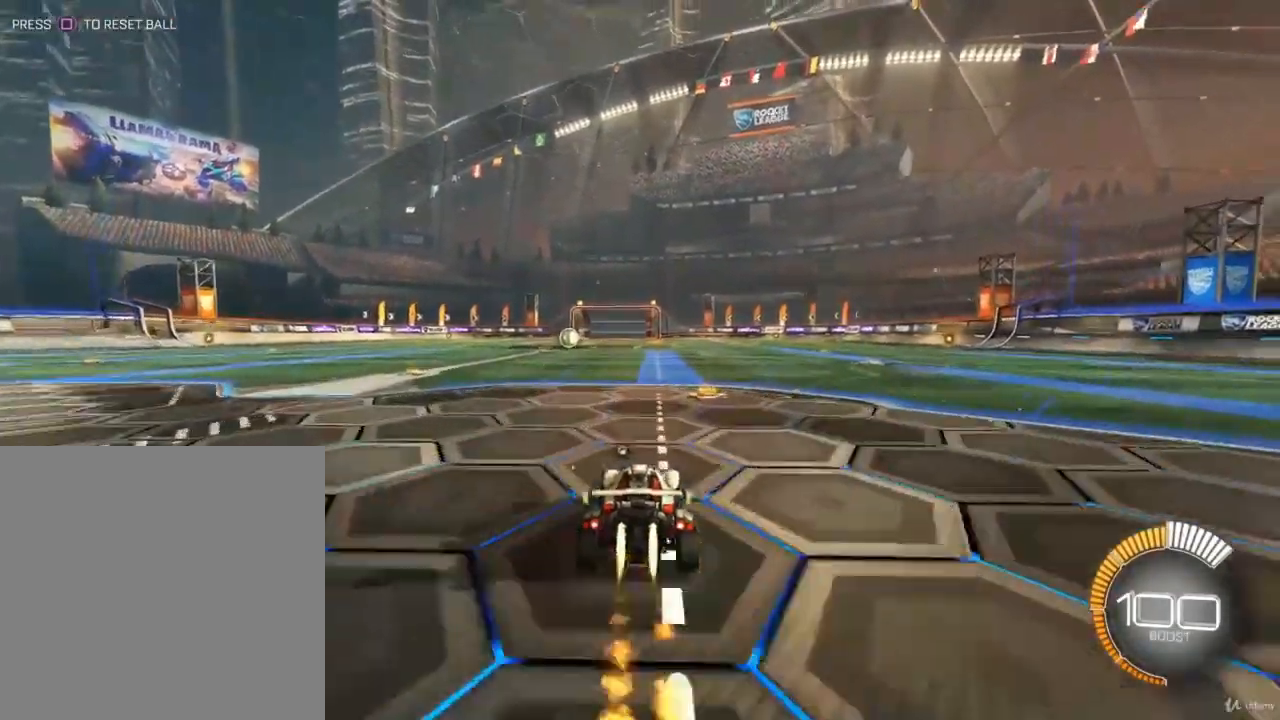
{"buttons": ["CIRCLE", "R2"], "left_stick": "center", "right_stick": "center", "events": [[33, "CROSS", "down"], [33, "left_stick", "up-right"], [167, "CROSS", "up"], [167, "left_stick", "up-left"], [267, "CROSS", "down"], [433, "left_stick", "center"], [467, "CROSS", "up"]]}
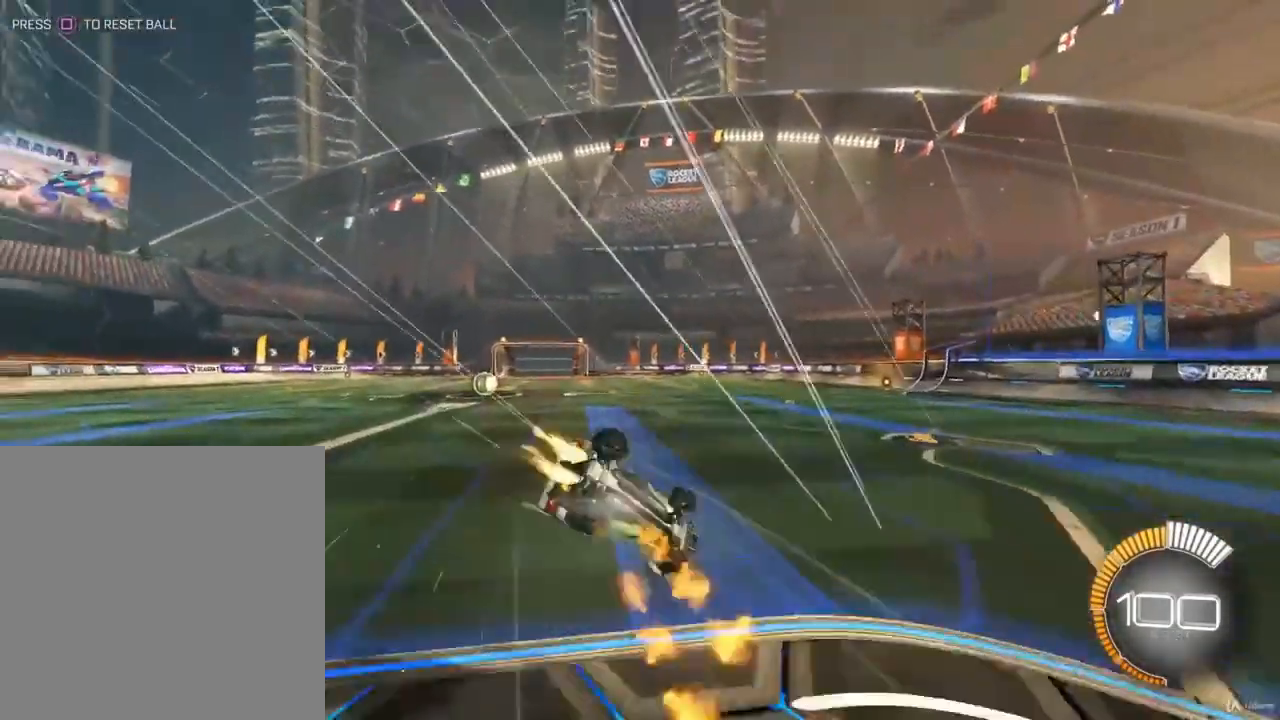
{"buttons": ["R2"], "left_stick": "center", "right_stick": "center", "events": [[133, "CIRCLE", "up"], [267, "left_stick", "left"], [500, "left_stick", "center"]]}
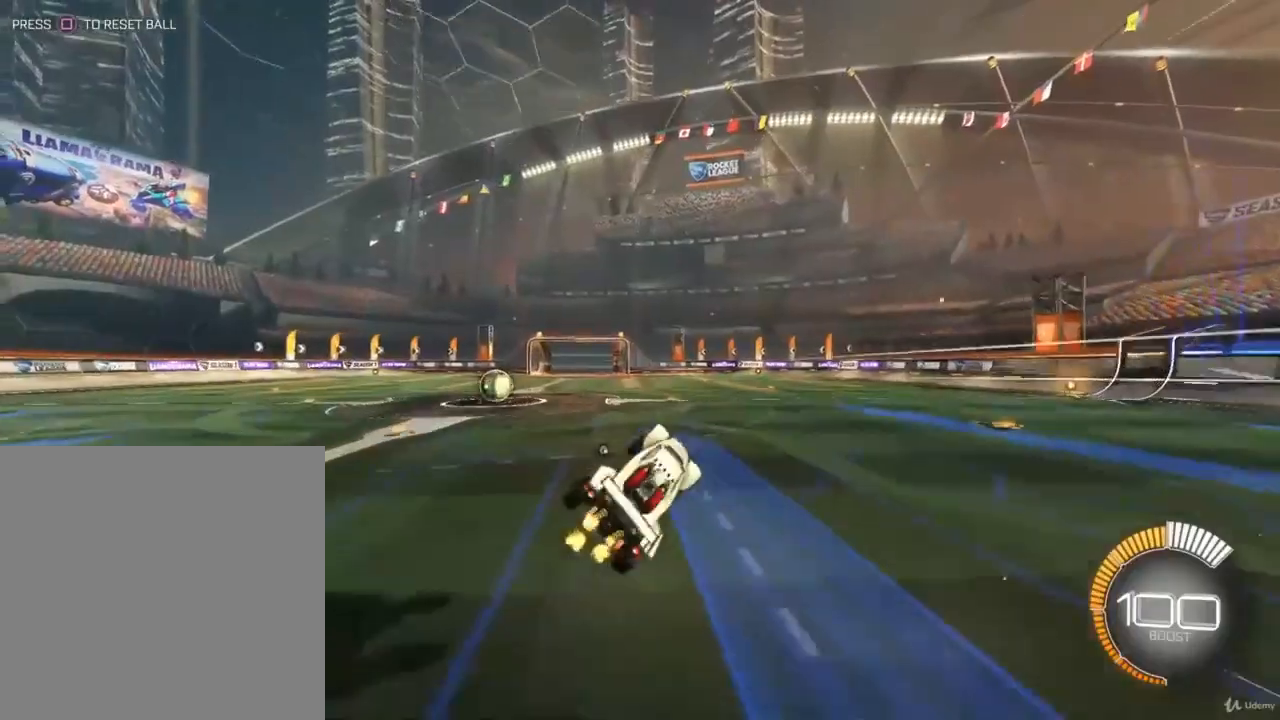
{"buttons": ["R2"], "left_stick": "center", "right_stick": "center", "events": [[200, "left_stick", "left"], [433, "left_stick", "center"]]}
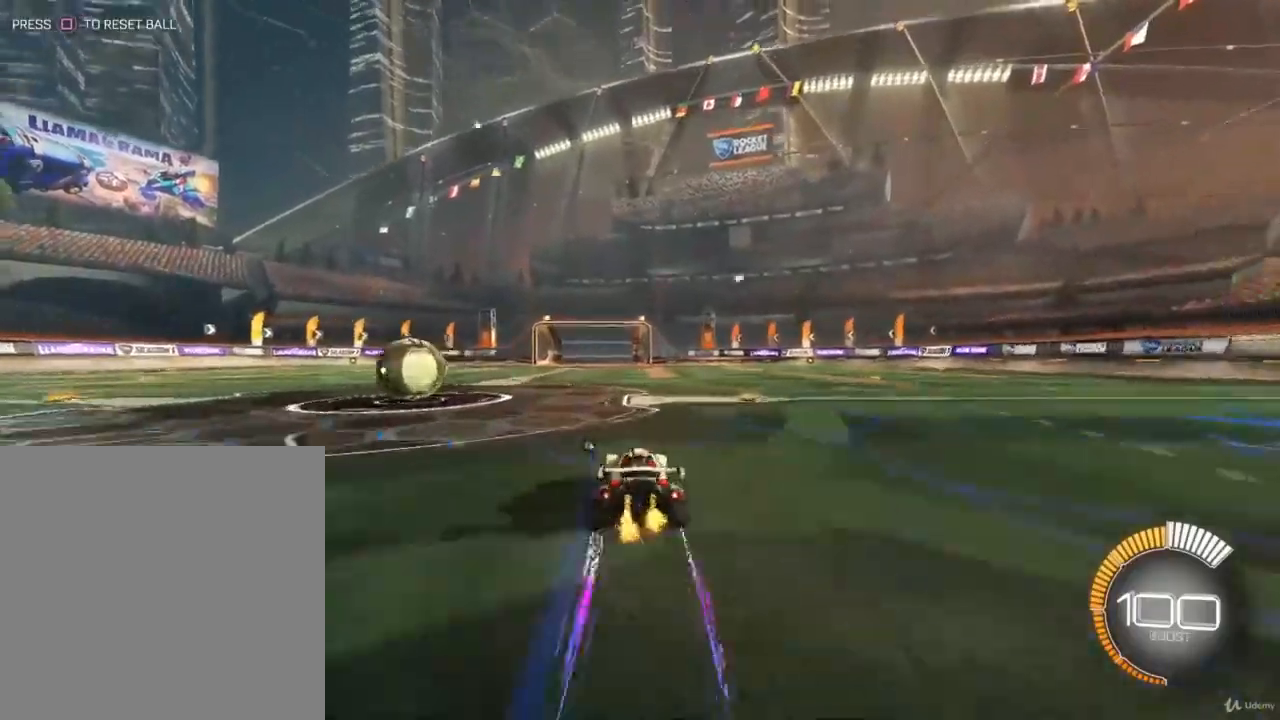
{"buttons": ["R2"], "left_stick": "center", "right_stick": "center", "events": []}
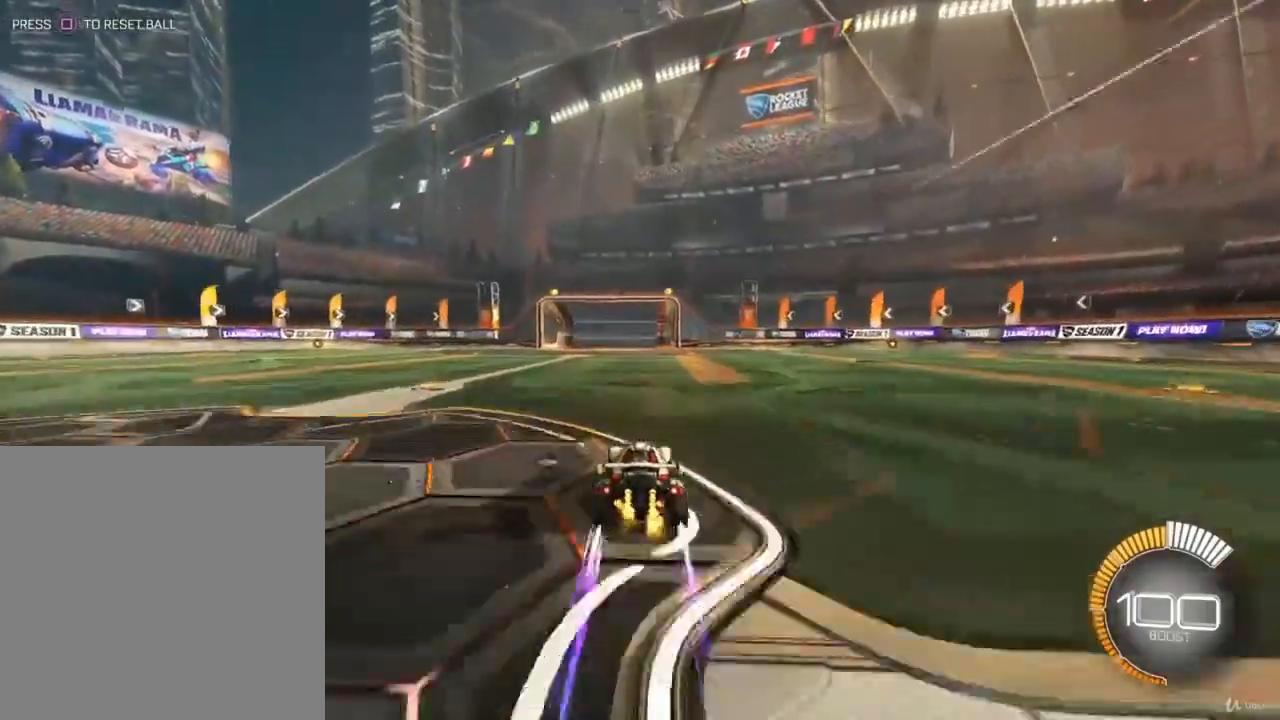
{"buttons": ["R2"], "left_stick": "center", "right_stick": "center", "events": []}